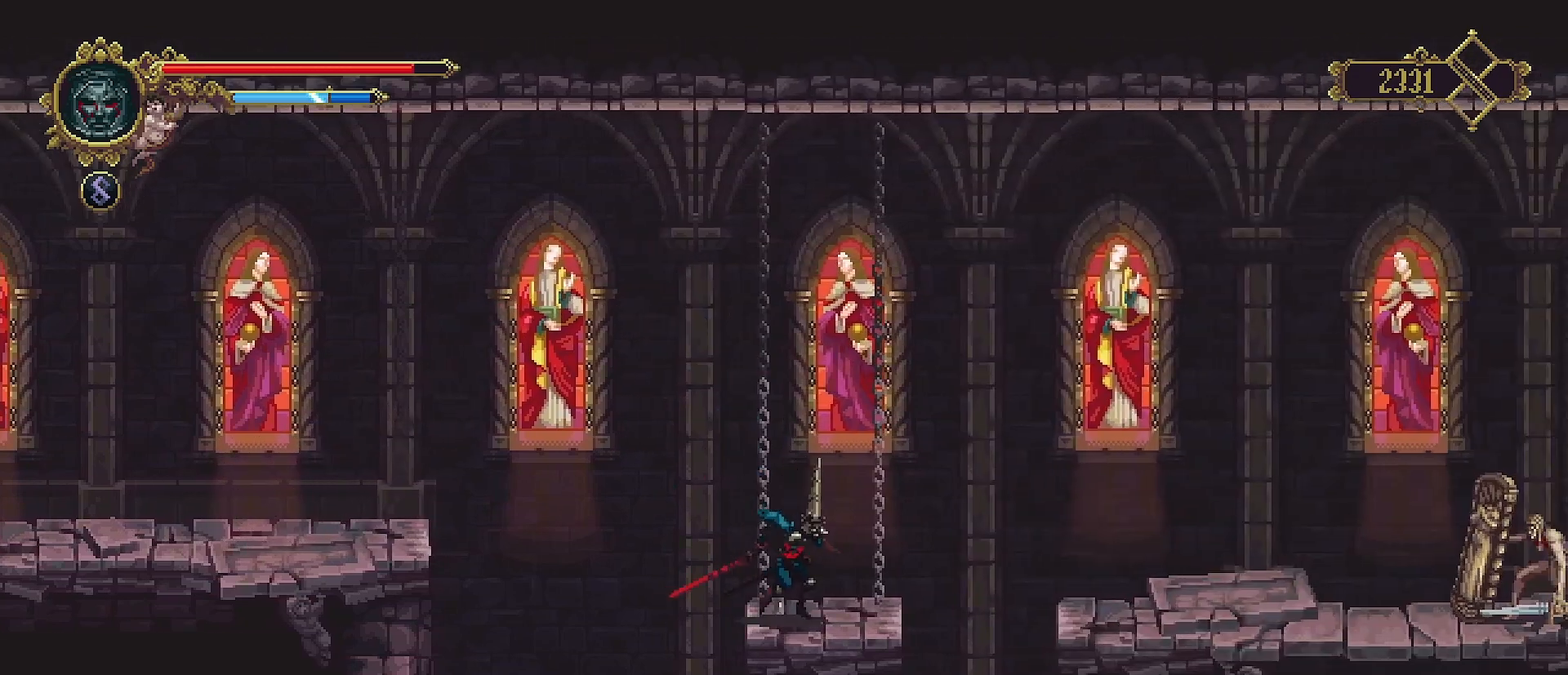
Gameplay with a controller (PlayStation layout); each line is a JSON object with the inputs held at the frame after it. "events" lists button and stick changes between this image and that frame as [ms after this image, input, new state], when the widget could be followed in between. Not read: L1.
{"buttons": [], "left_stick": "right", "right_stick": "center", "events": [[100, "CROSS", "down"], [233, "CROSS", "up"]]}
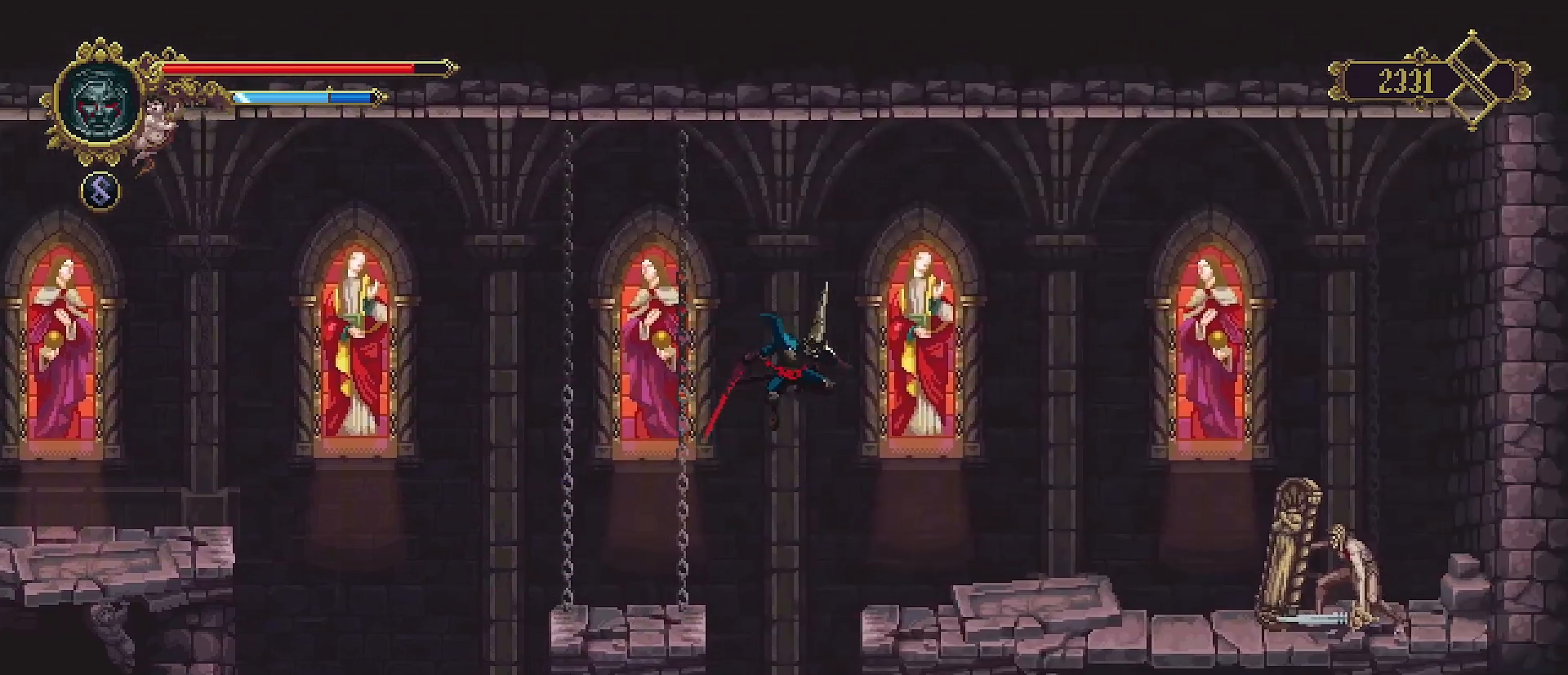
{"buttons": [], "left_stick": "right", "right_stick": "center", "events": []}
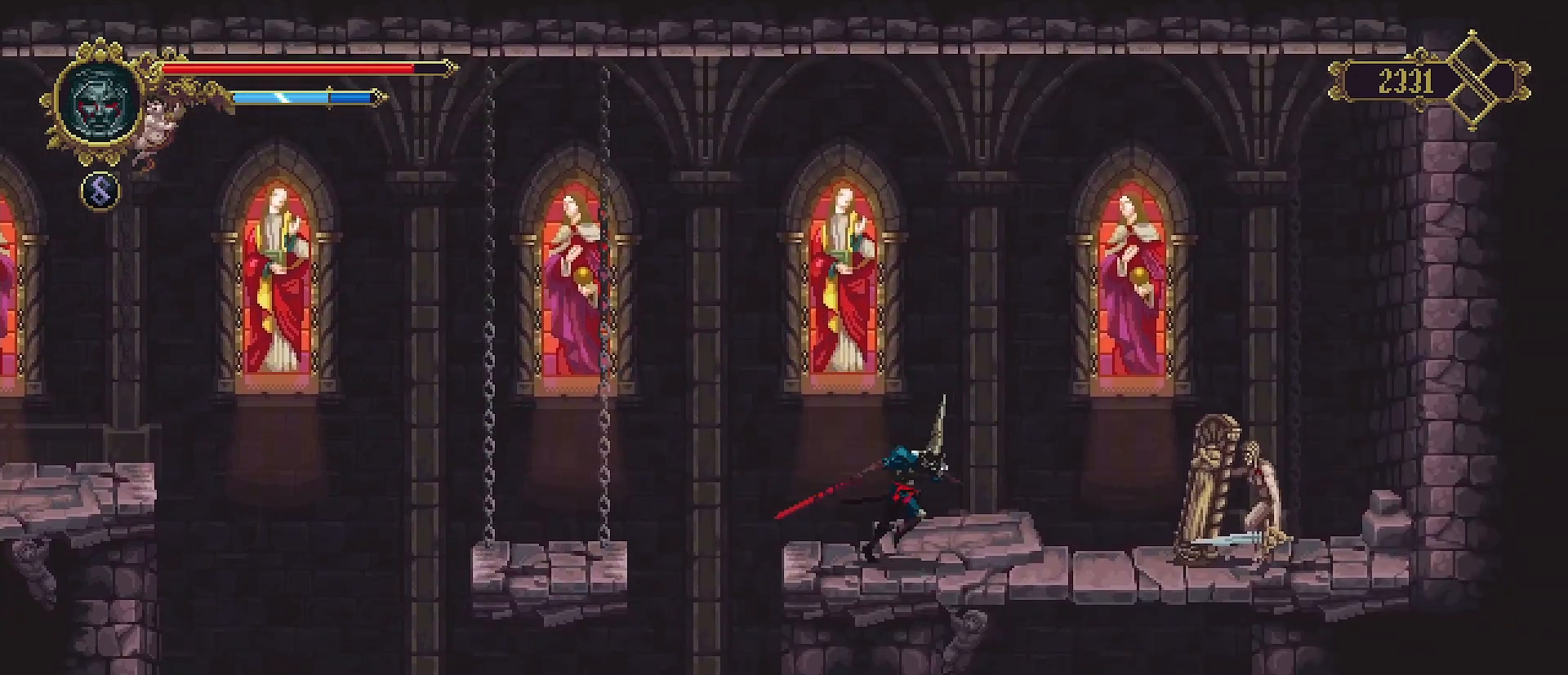
{"buttons": [], "left_stick": "center", "right_stick": "center", "events": [[433, "left_stick", "center"]]}
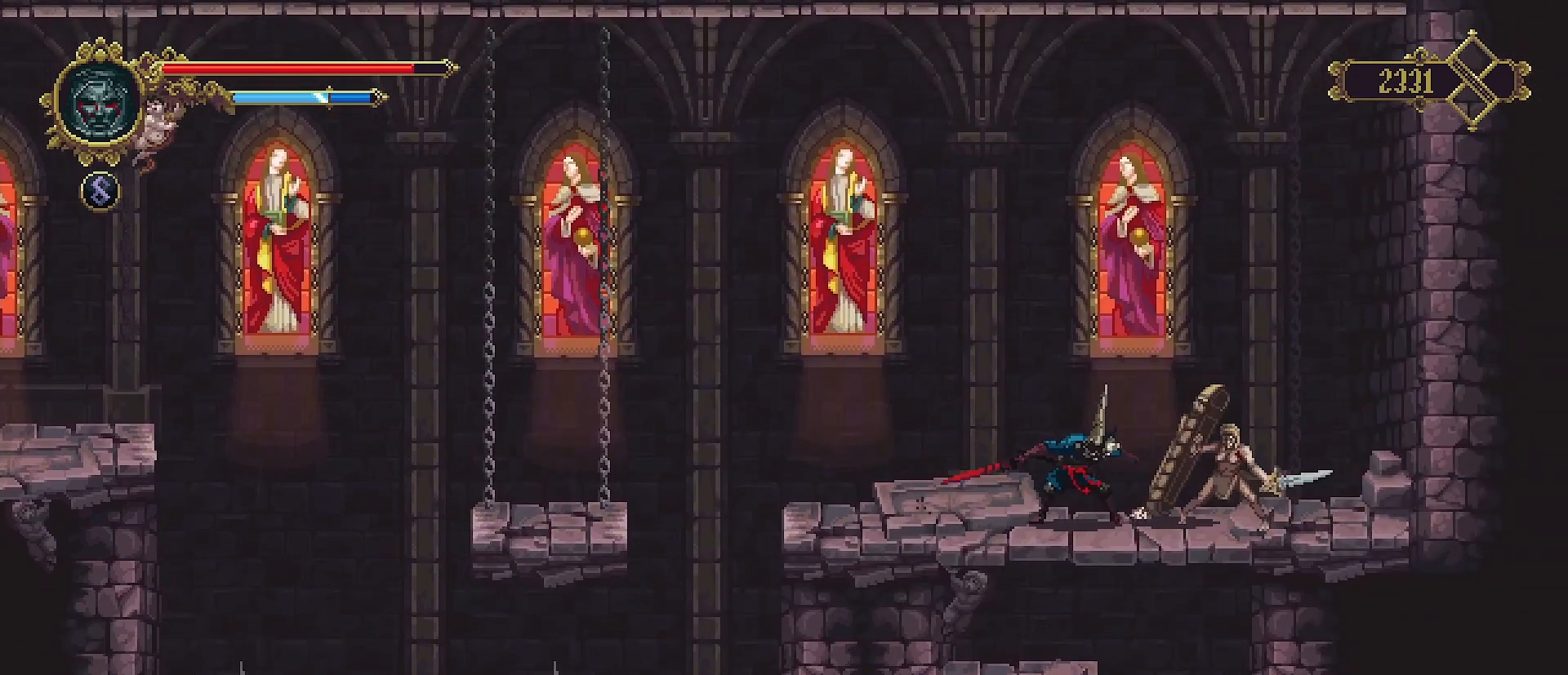
{"buttons": [], "left_stick": "center", "right_stick": "center", "events": [[167, "R1", "down"], [300, "R1", "up"]]}
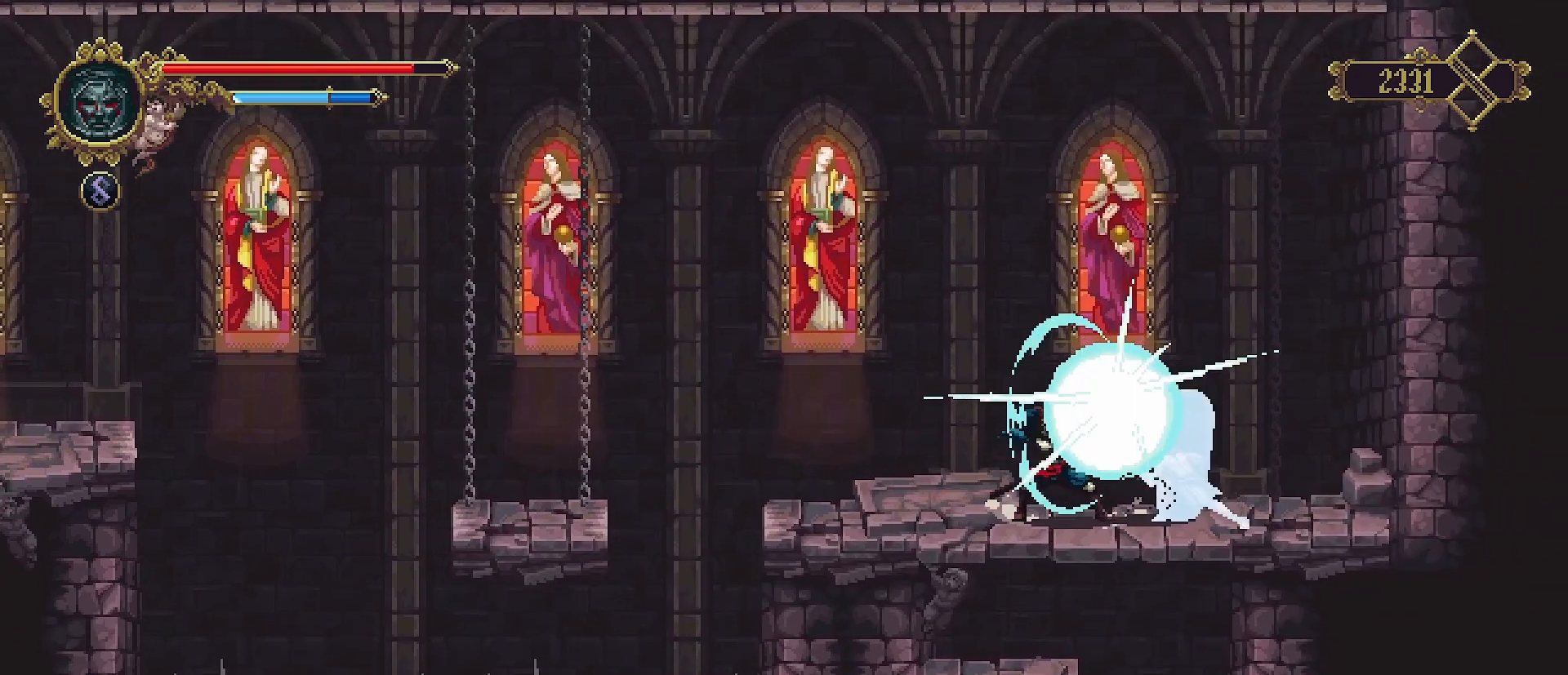
{"buttons": ["SQUARE"], "left_stick": "center", "right_stick": "center", "events": [[33, "SQUARE", "down"], [133, "SQUARE", "up"], [167, "SQUARE", "down"], [300, "SQUARE", "up"], [367, "SQUARE", "down"], [467, "SQUARE", "up"], [500, "SQUARE", "down"]]}
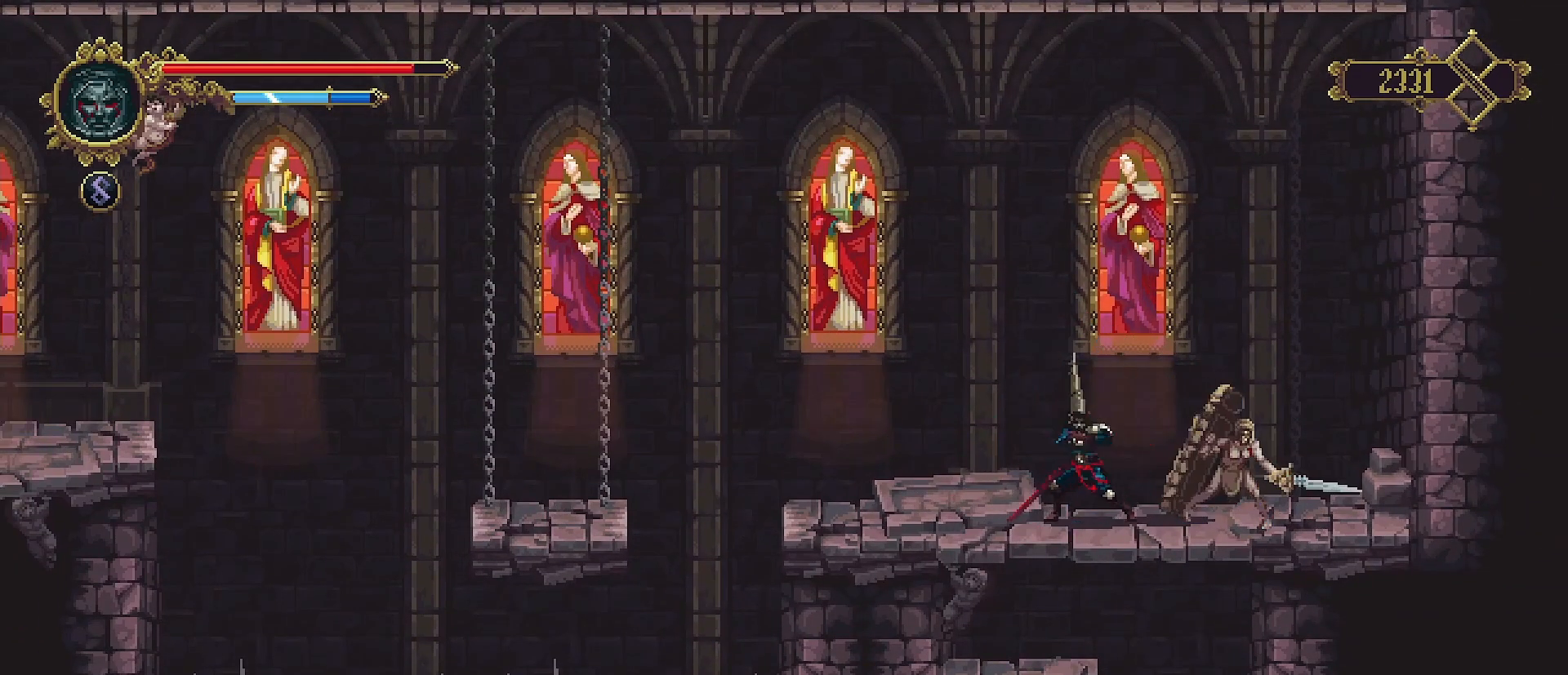
{"buttons": [], "left_stick": "center", "right_stick": "center", "events": [[133, "SQUARE", "up"]]}
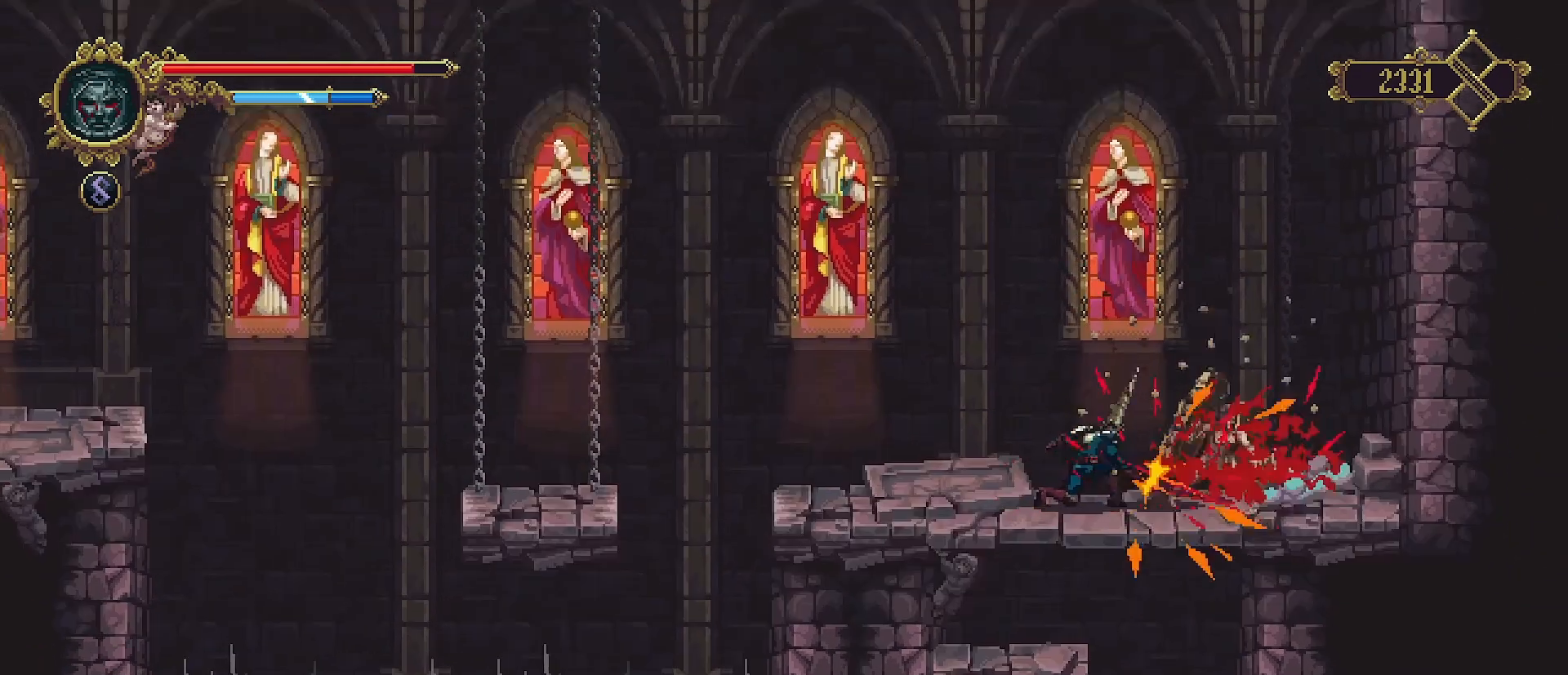
{"buttons": [], "left_stick": "center", "right_stick": "center", "events": []}
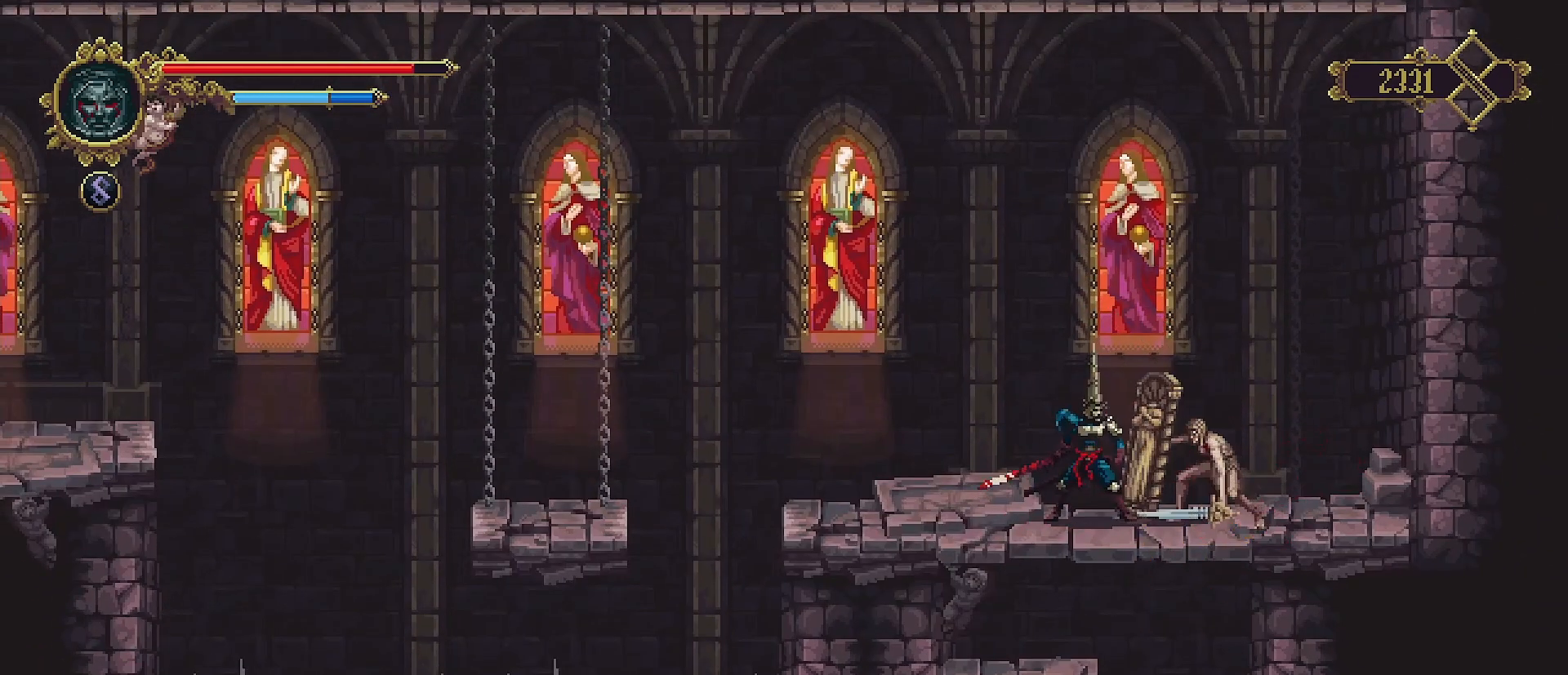
{"buttons": [], "left_stick": "center", "right_stick": "center", "events": []}
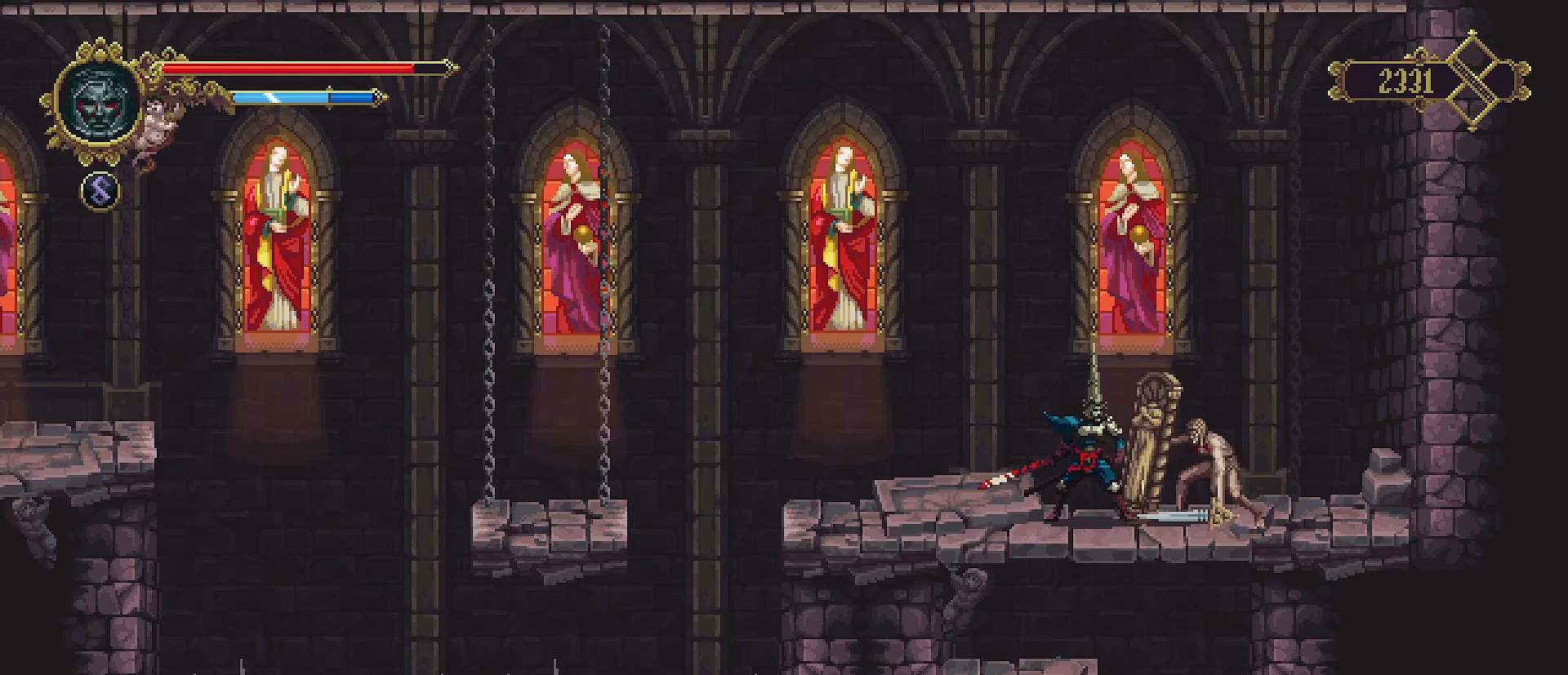
{"buttons": ["R1"], "left_stick": "center", "right_stick": "center", "events": [[500, "R1", "down"]]}
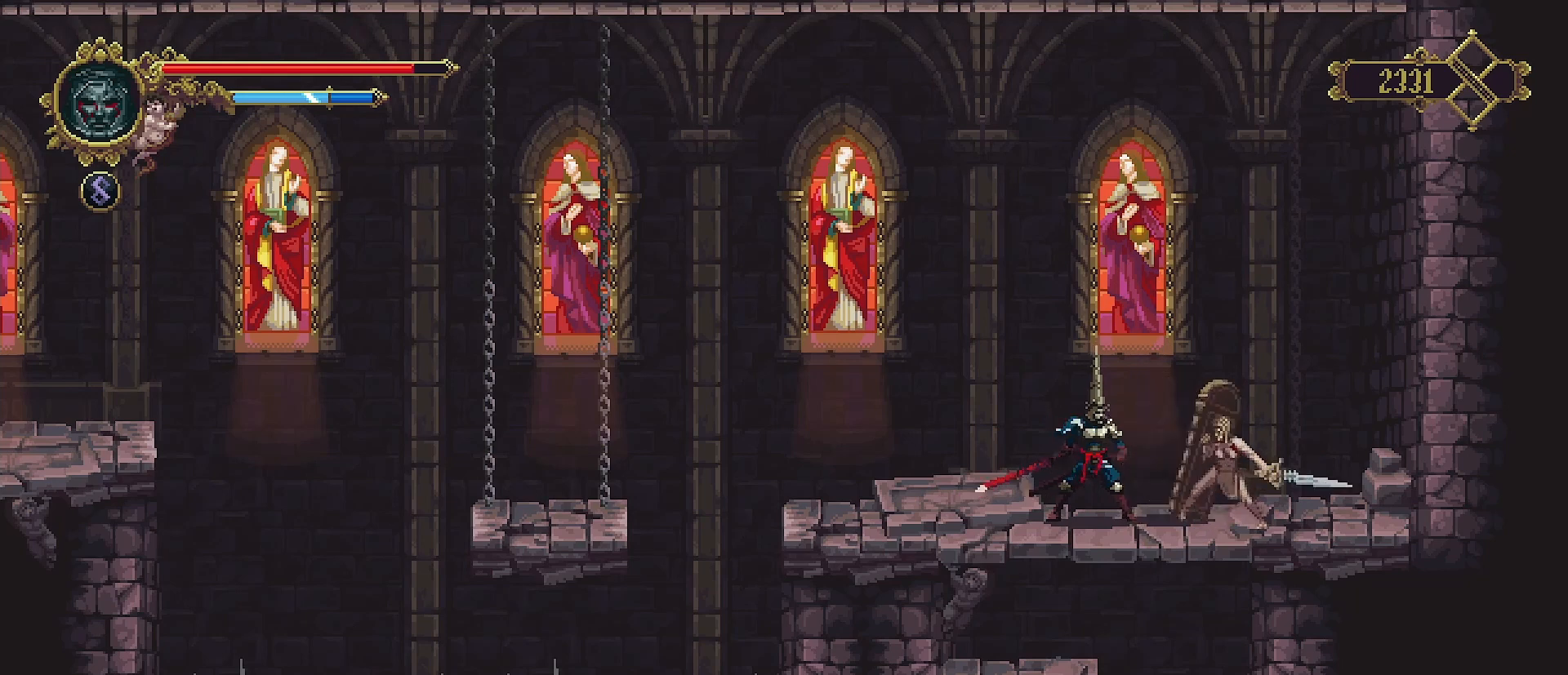
{"buttons": [], "left_stick": "center", "right_stick": "center", "events": [[167, "R1", "up"], [400, "SQUARE", "down"], [467, "SQUARE", "up"]]}
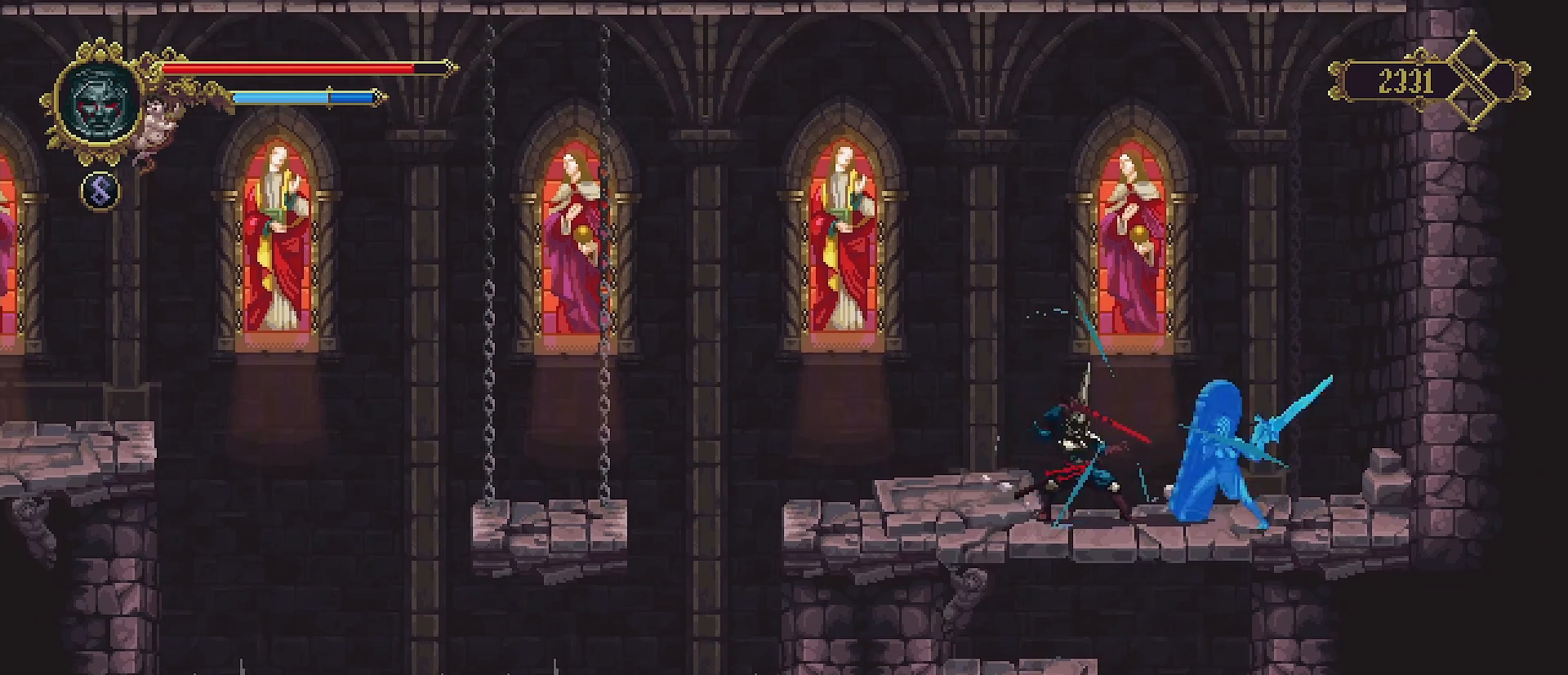
{"buttons": [], "left_stick": "center", "right_stick": "center", "events": [[67, "SQUARE", "down"], [133, "SQUARE", "up"], [200, "SQUARE", "down"], [300, "SQUARE", "up"]]}
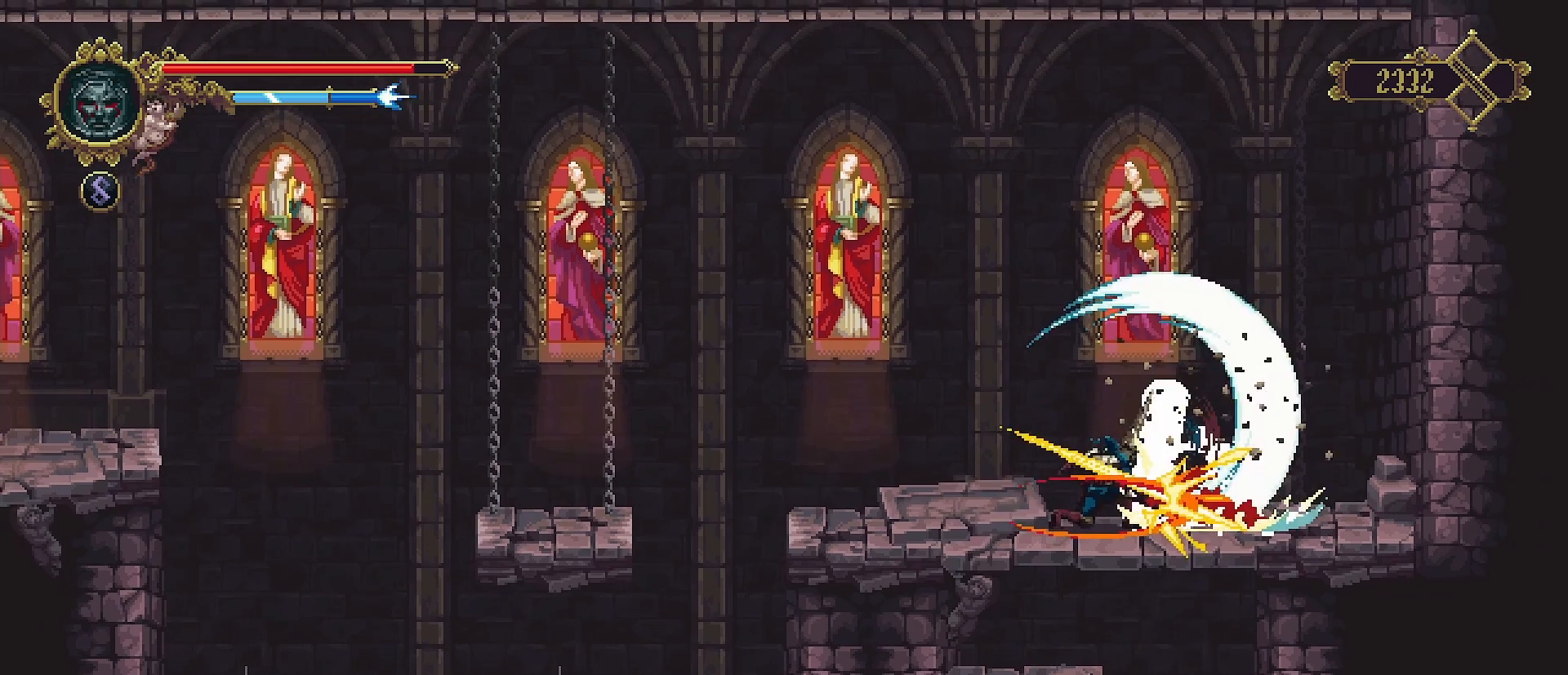
{"buttons": [], "left_stick": "center", "right_stick": "center", "events": []}
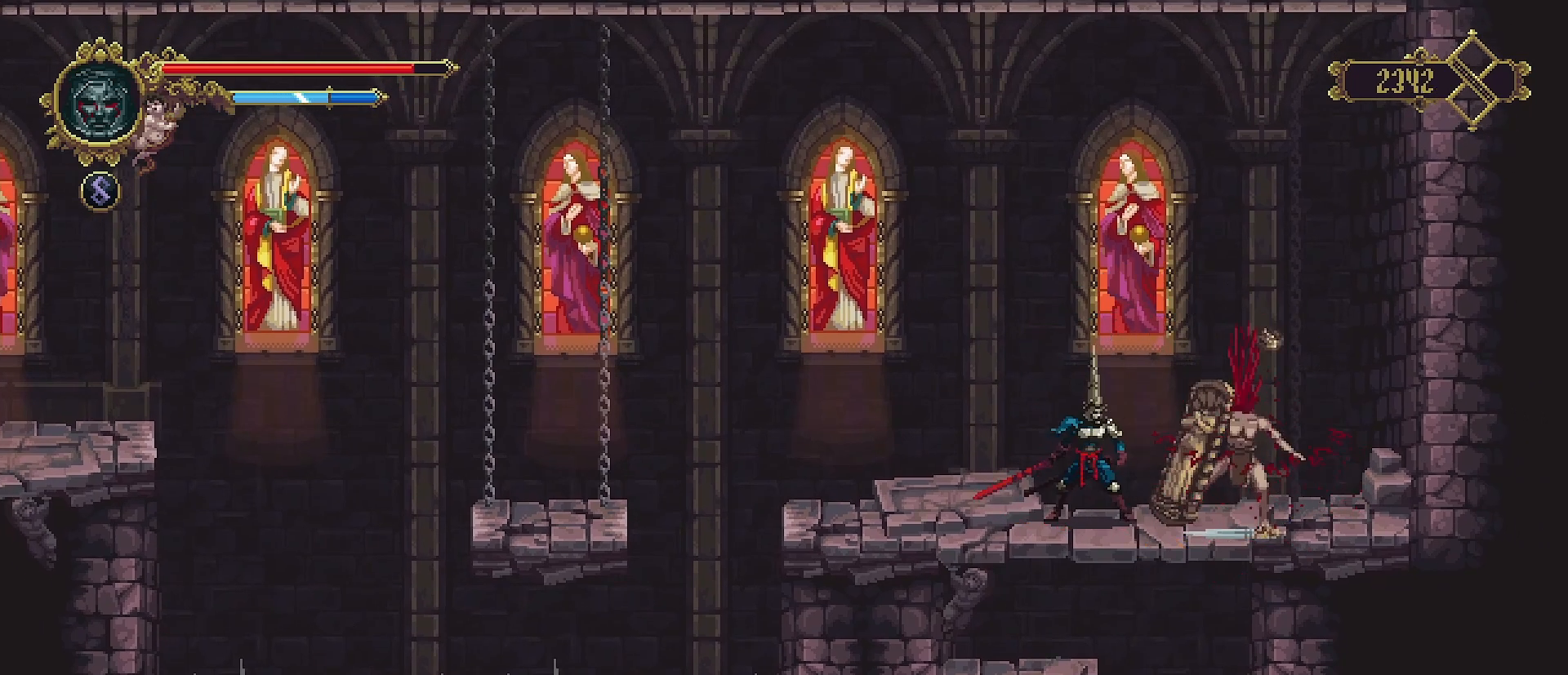
{"buttons": [], "left_stick": "down", "right_stick": "center", "events": [[267, "left_stick", "down"], [367, "CROSS", "down"], [467, "CROSS", "up"]]}
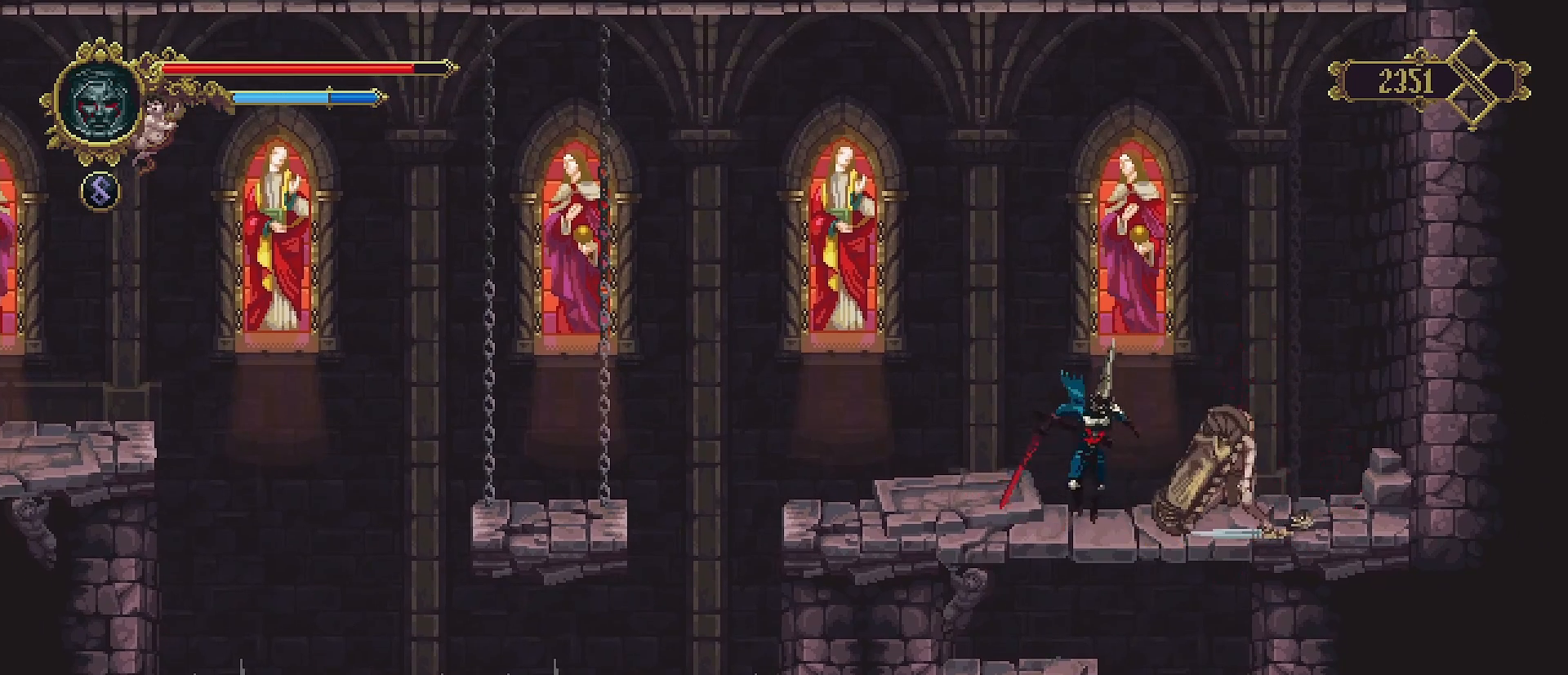
{"buttons": ["CROSS"], "left_stick": "down", "right_stick": "center", "events": [[433, "CROSS", "down"]]}
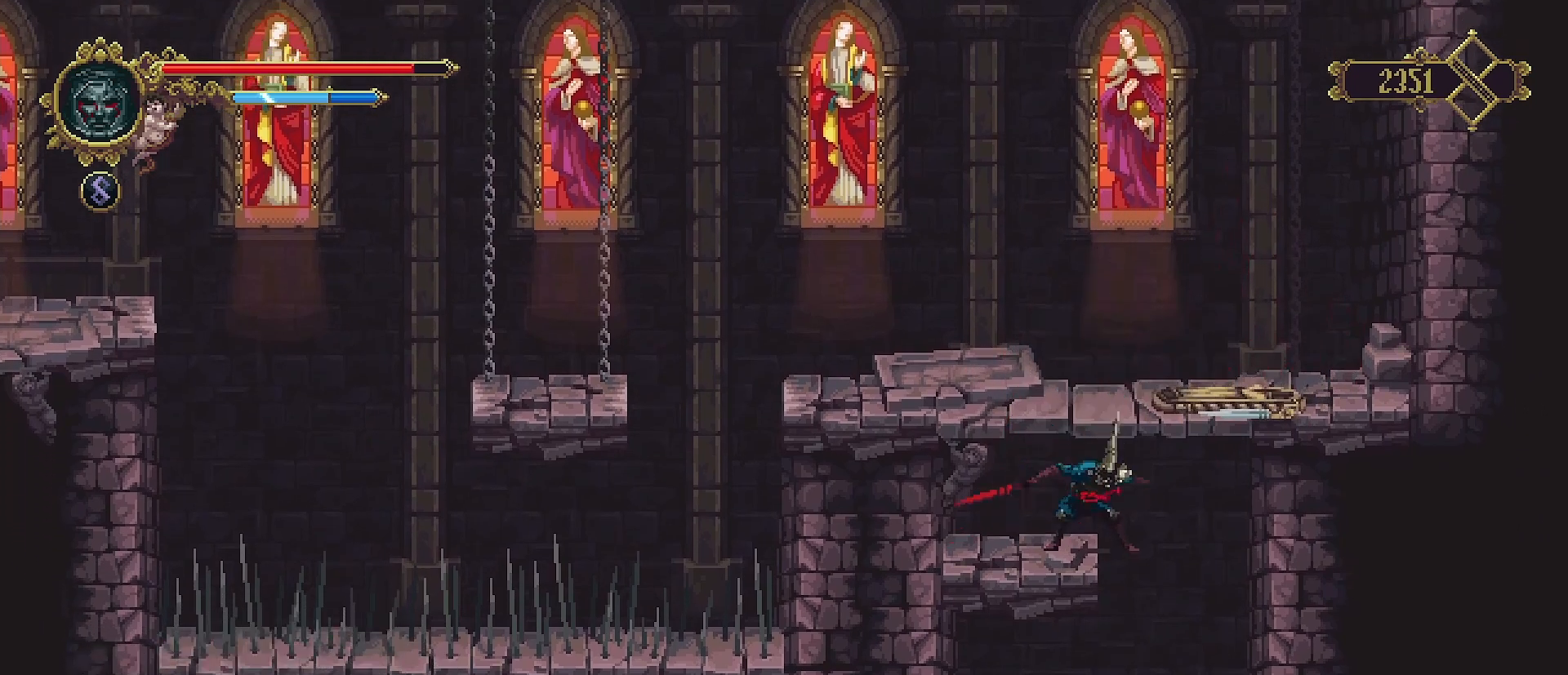
{"buttons": [], "left_stick": "down", "right_stick": "center", "events": [[67, "CROSS", "up"]]}
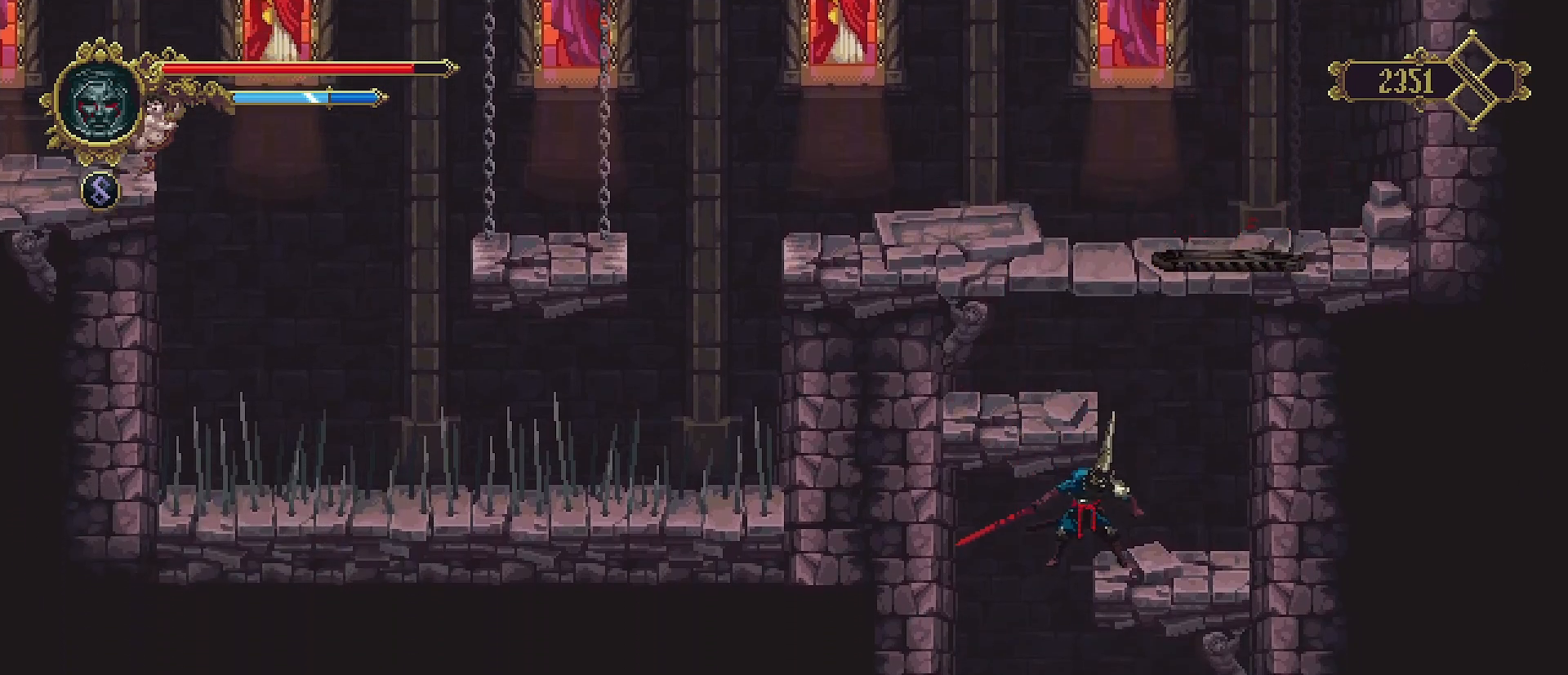
{"buttons": [], "left_stick": "down", "right_stick": "center", "events": [[33, "CROSS", "down"], [133, "CROSS", "up"]]}
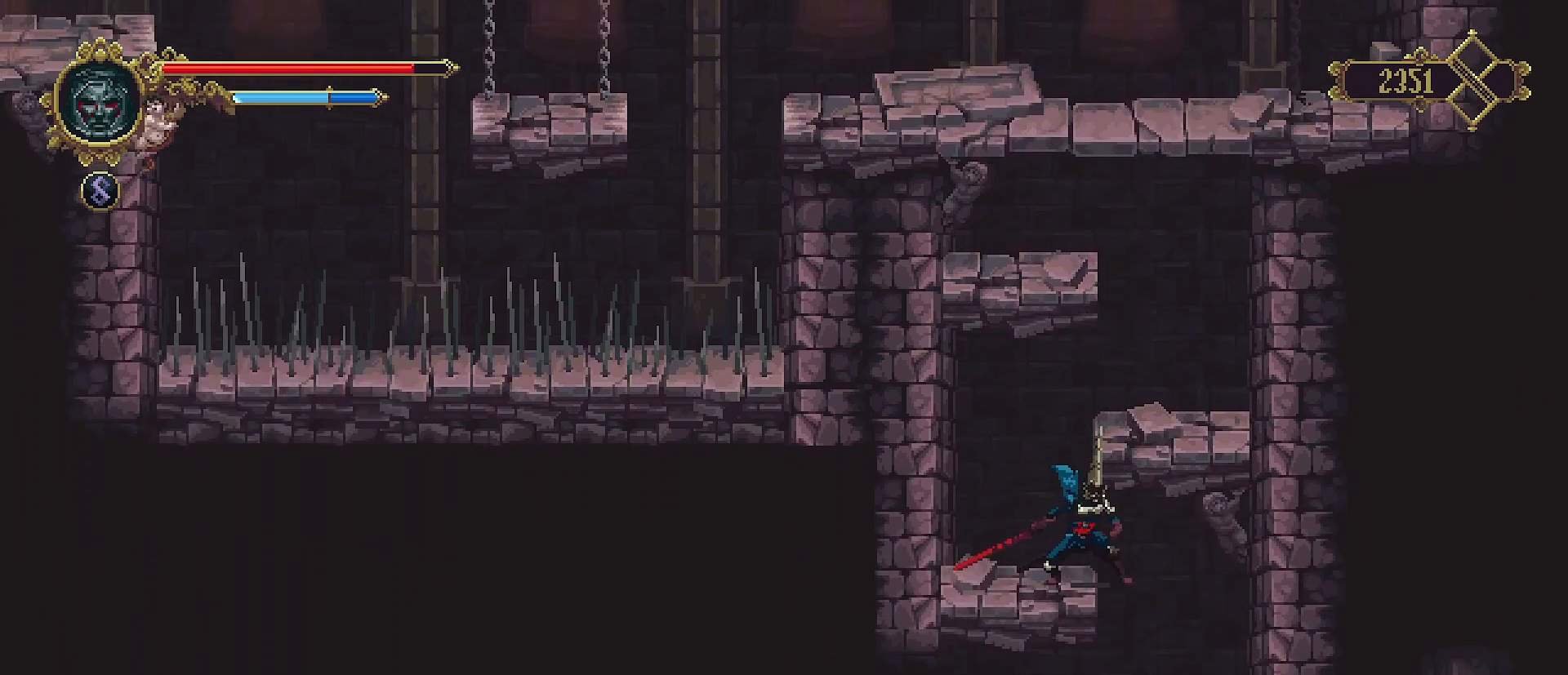
{"buttons": [], "left_stick": "down", "right_stick": "center", "events": [[100, "CROSS", "down"], [200, "CROSS", "up"]]}
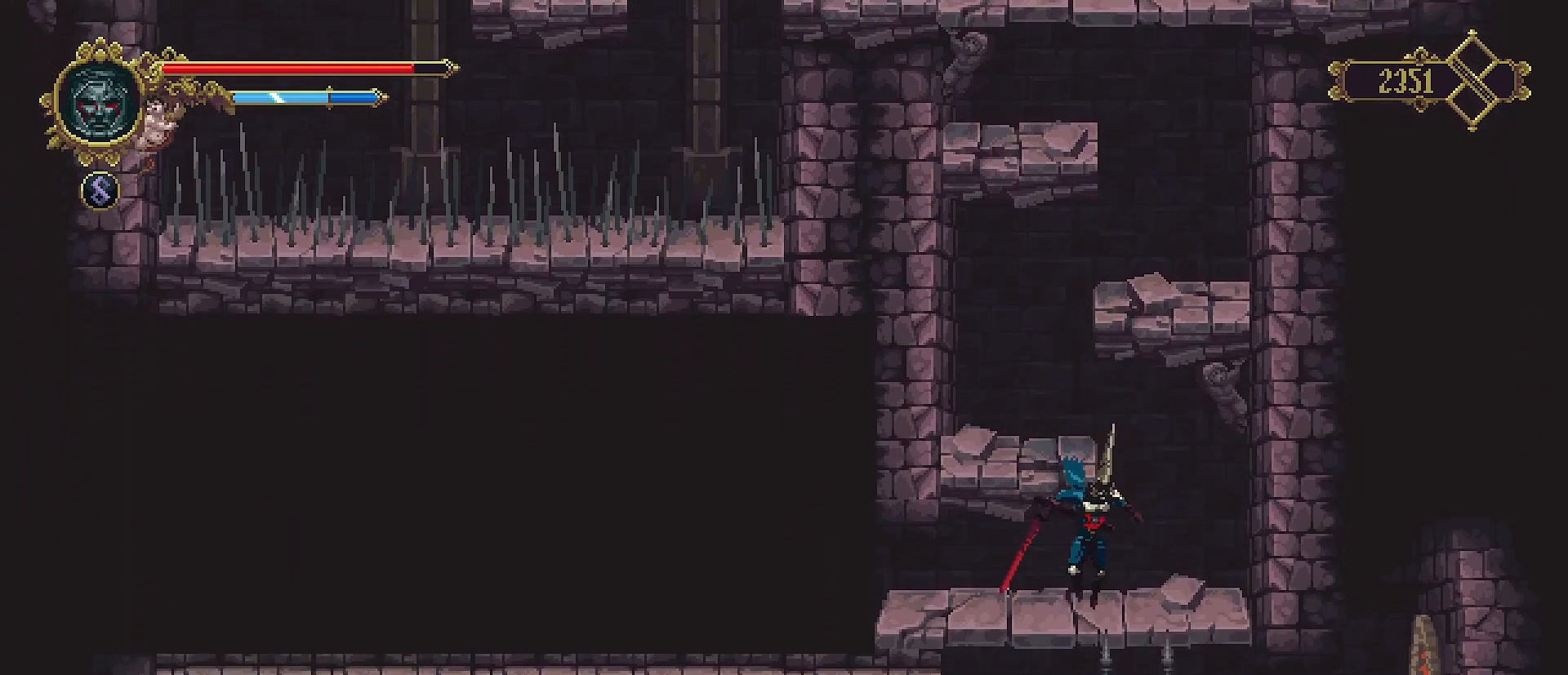
{"buttons": [], "left_stick": "down", "right_stick": "center", "events": [[167, "CROSS", "down"], [300, "CROSS", "up"]]}
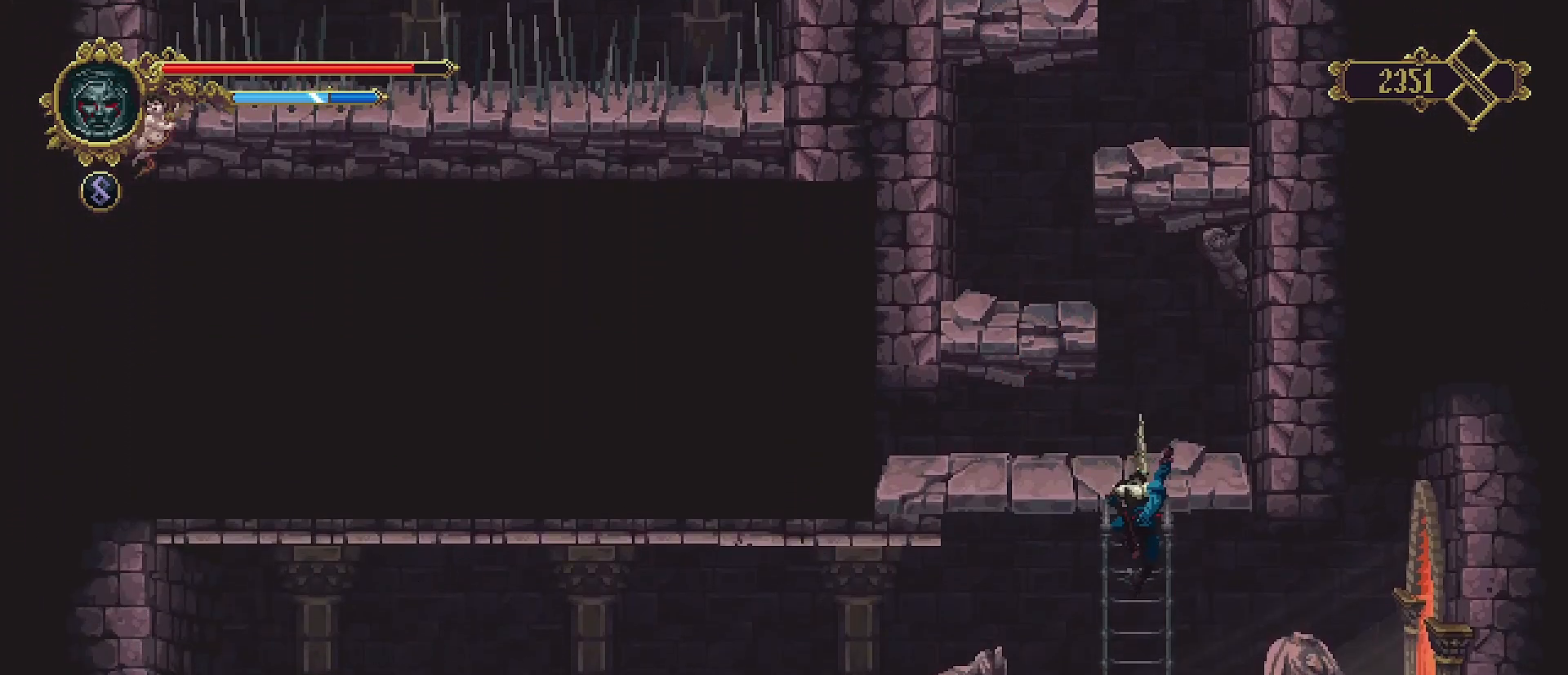
{"buttons": [], "left_stick": "up", "right_stick": "center", "events": [[133, "left_stick", "left"], [200, "left_stick", "up"]]}
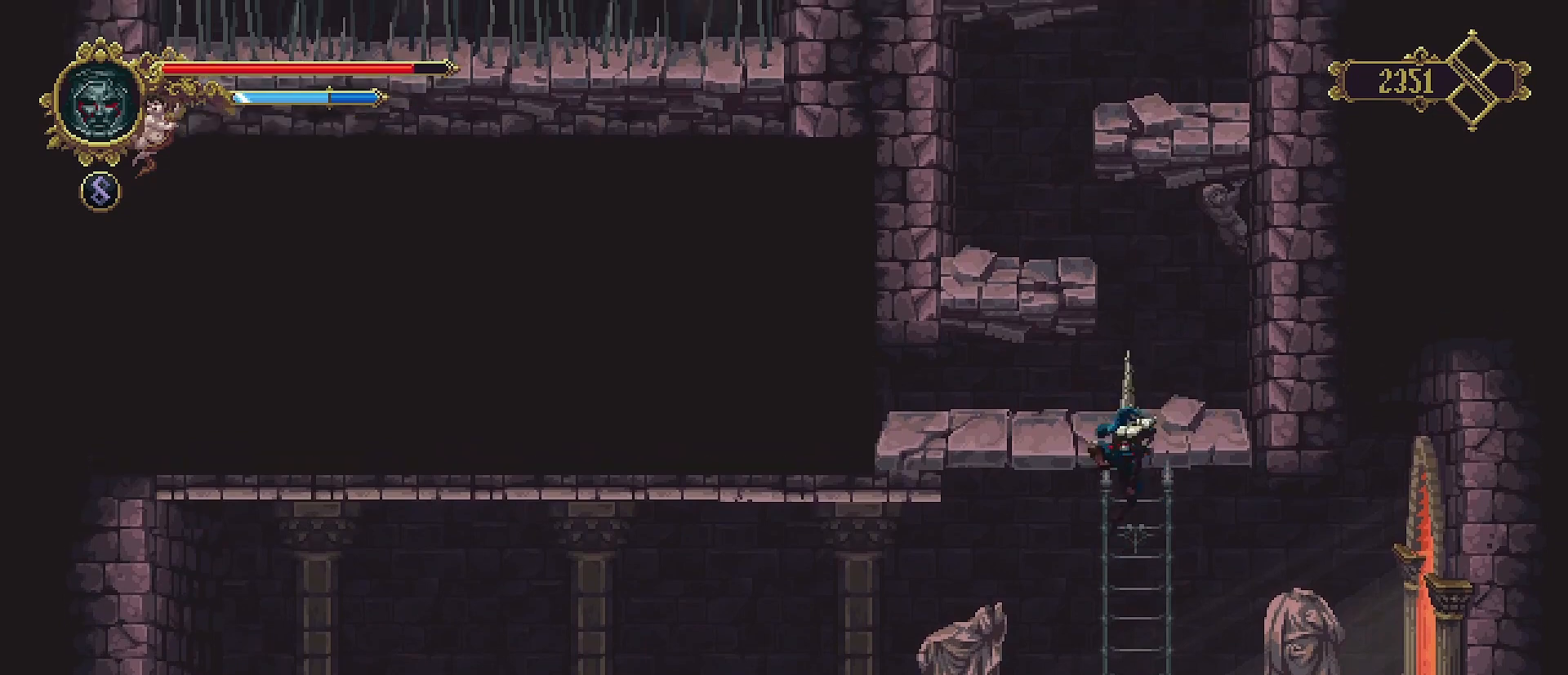
{"buttons": [], "left_stick": "left", "right_stick": "center", "events": [[333, "left_stick", "left"]]}
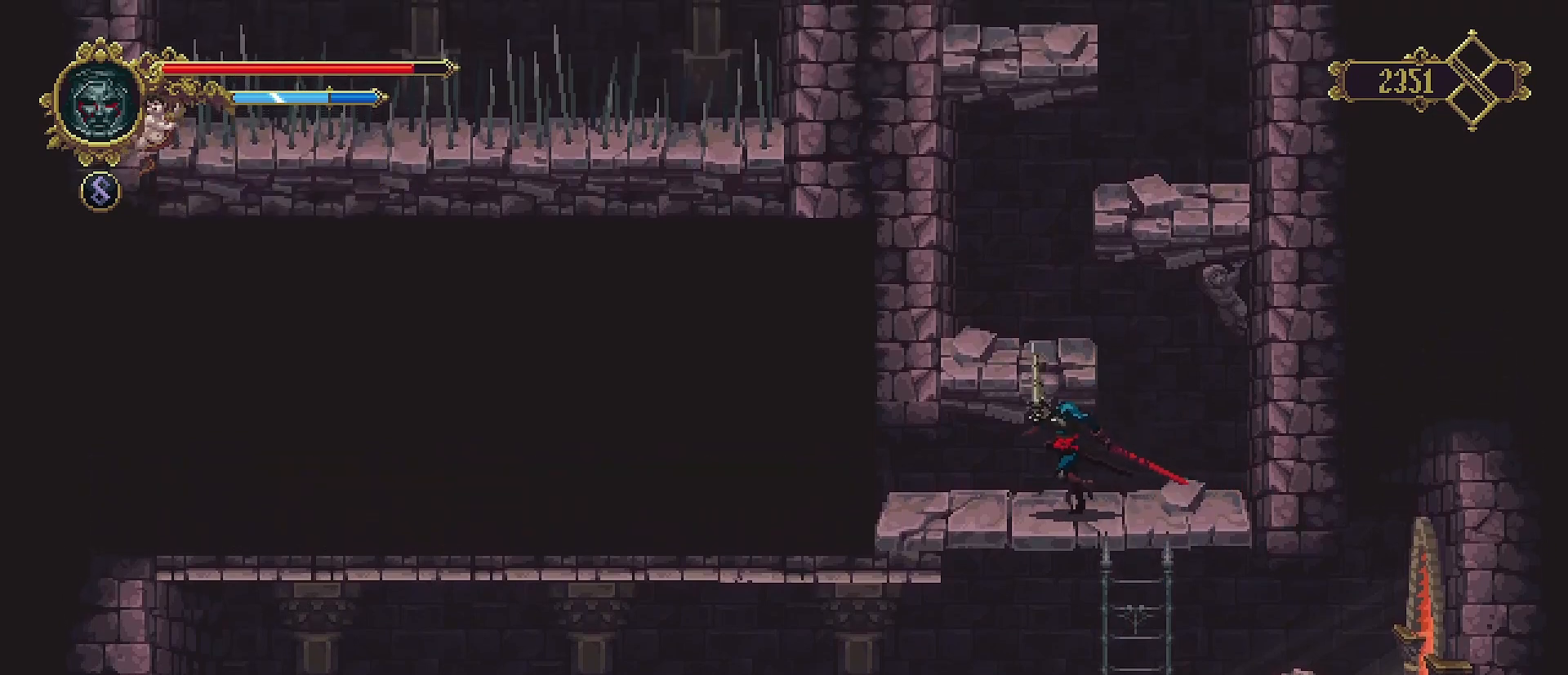
{"buttons": [], "left_stick": "left", "right_stick": "center", "events": [[33, "R2", "down"], [400, "R2", "up"]]}
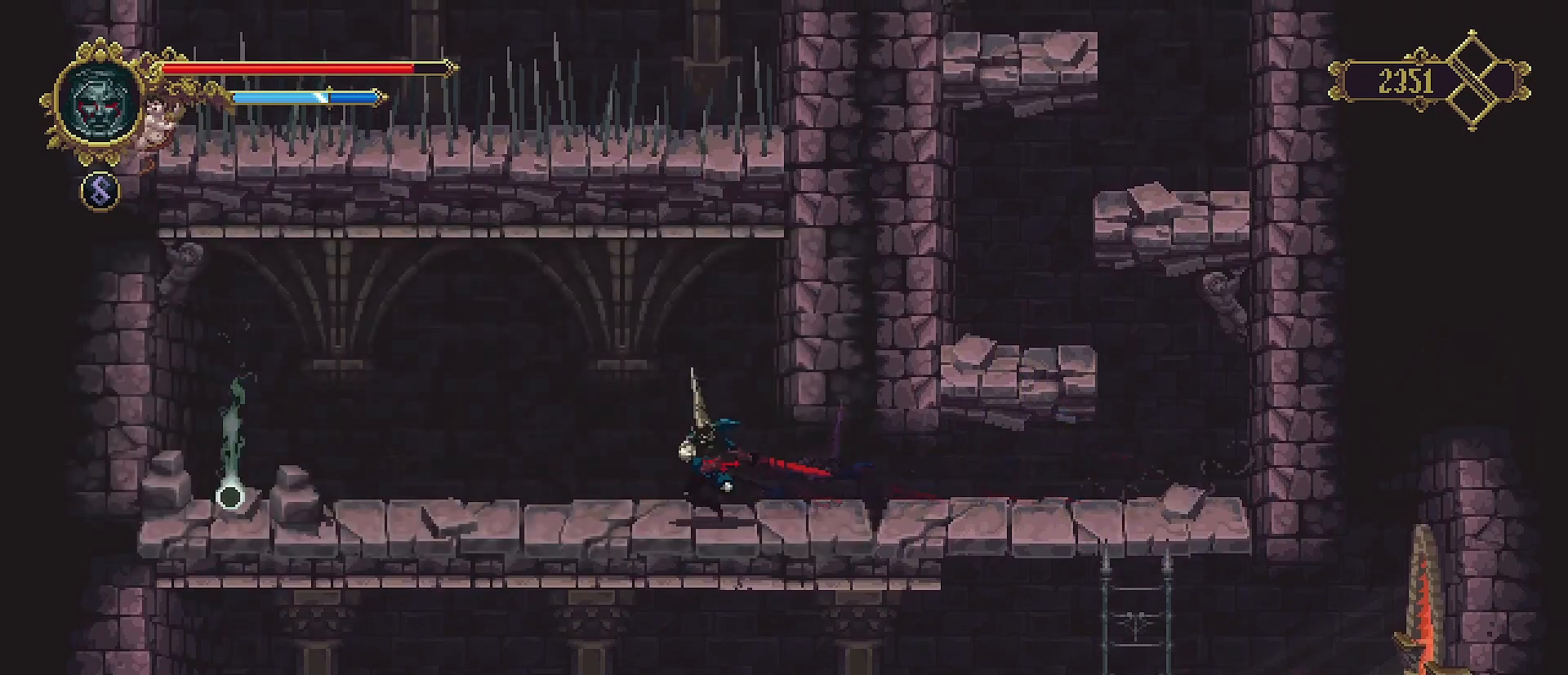
{"buttons": [], "left_stick": "left", "right_stick": "center", "events": []}
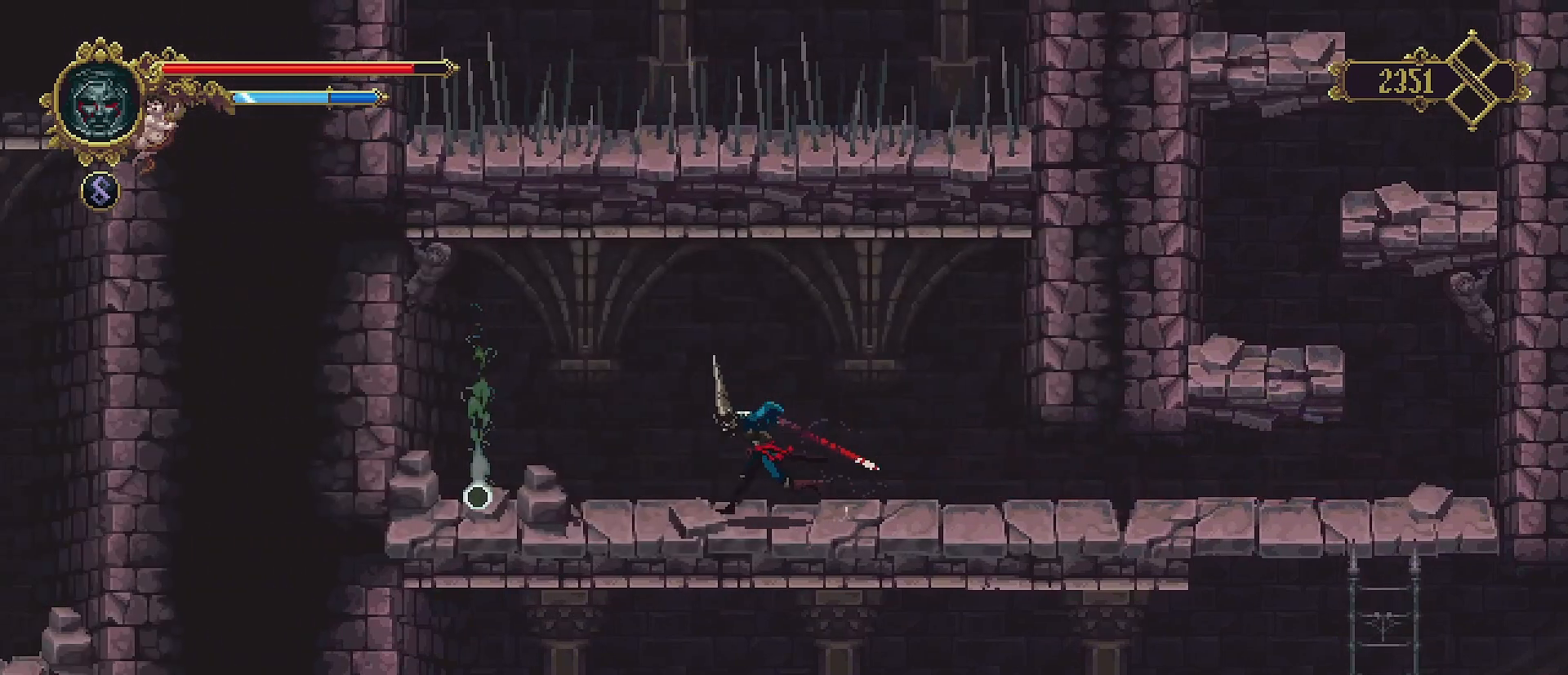
{"buttons": [], "left_stick": "left", "right_stick": "center", "events": []}
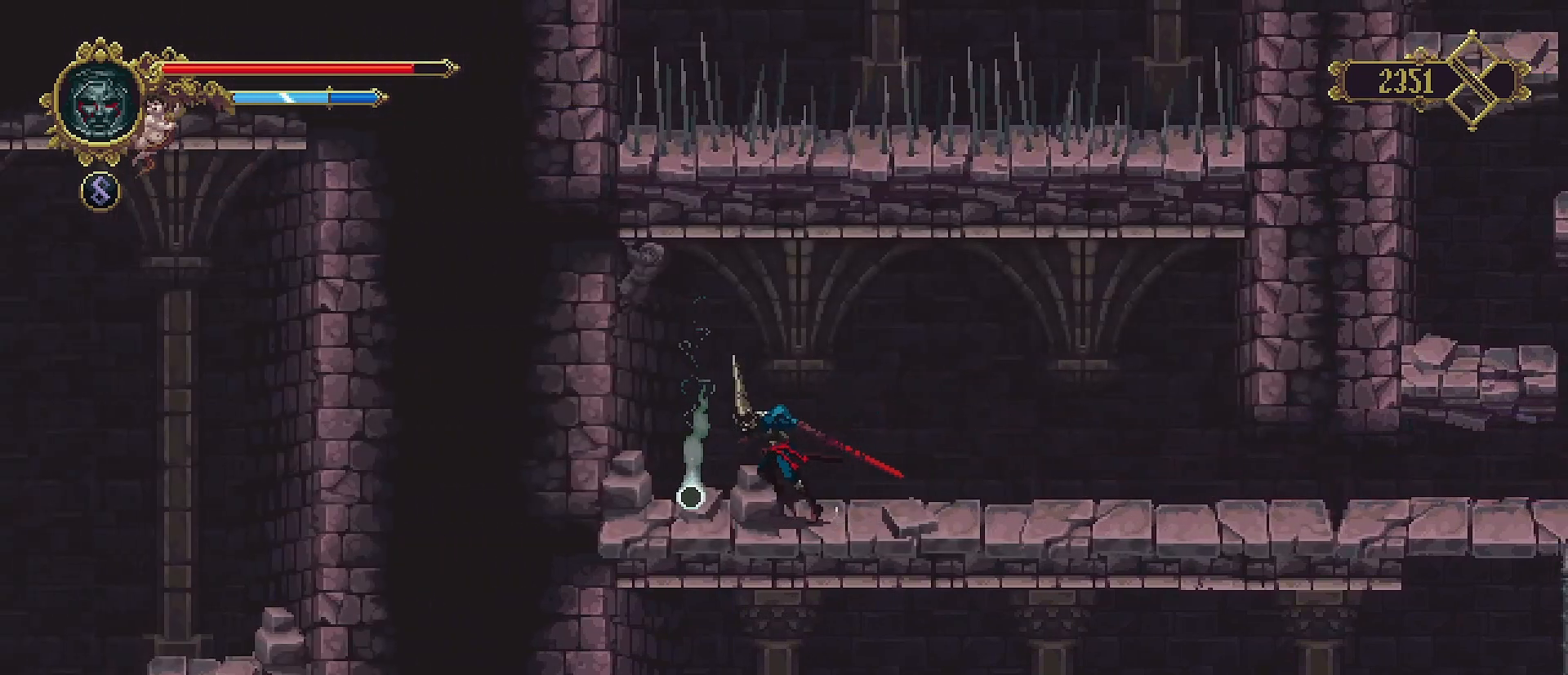
{"buttons": [], "left_stick": "right", "right_stick": "center", "events": [[67, "TRIANGLE", "down"], [167, "TRIANGLE", "up"], [267, "TRIANGLE", "down"], [367, "TRIANGLE", "up"], [400, "left_stick", "center"], [500, "left_stick", "right"]]}
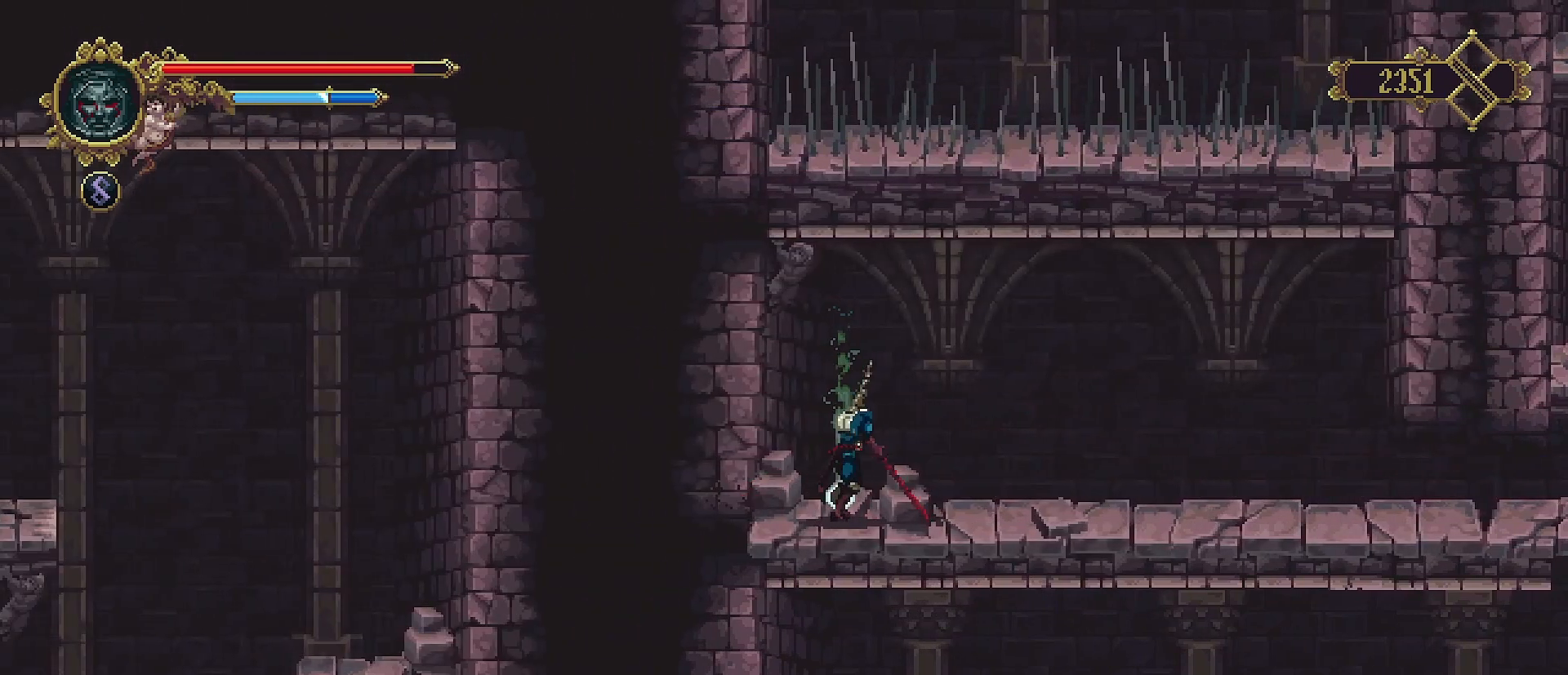
{"buttons": [], "left_stick": "right", "right_stick": "center", "events": []}
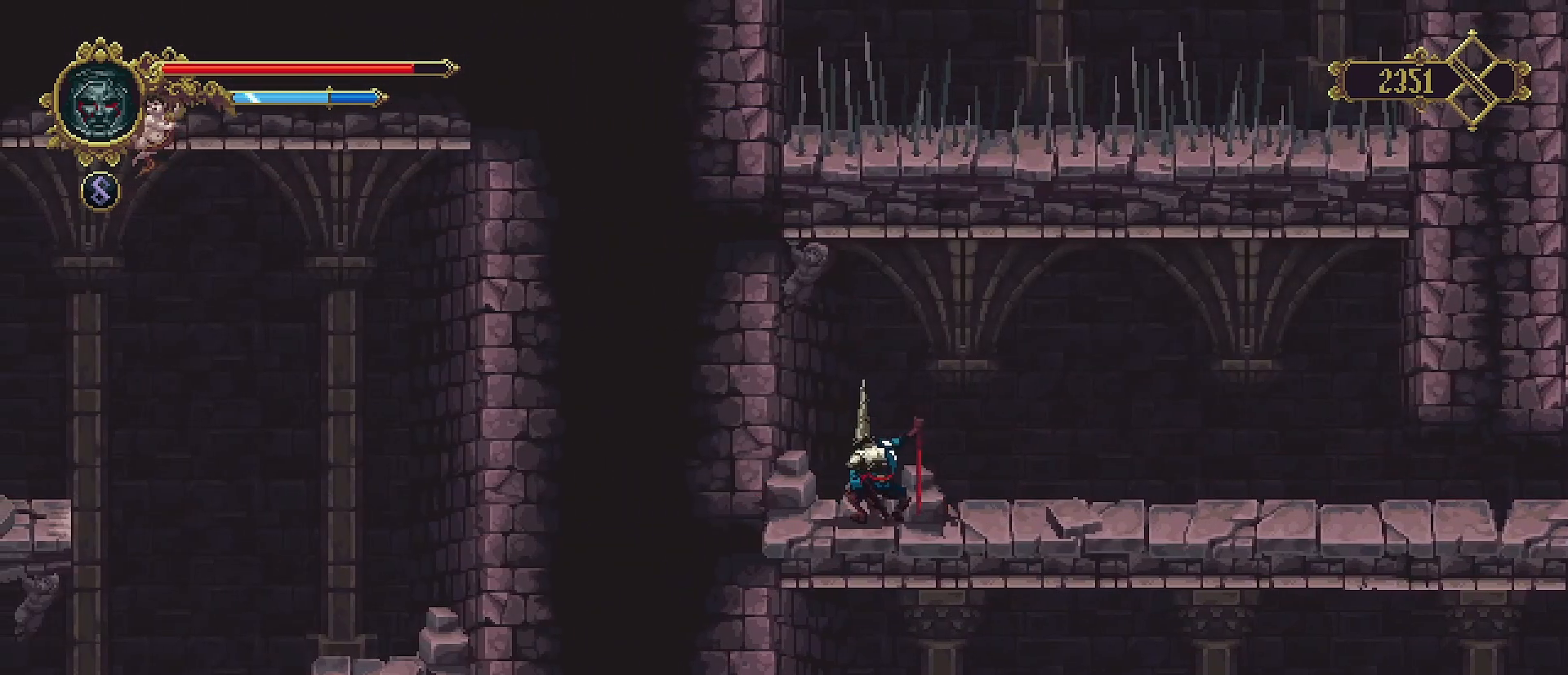
{"buttons": [], "left_stick": "right", "right_stick": "center", "events": [[133, "left_stick", "center"], [433, "left_stick", "right"]]}
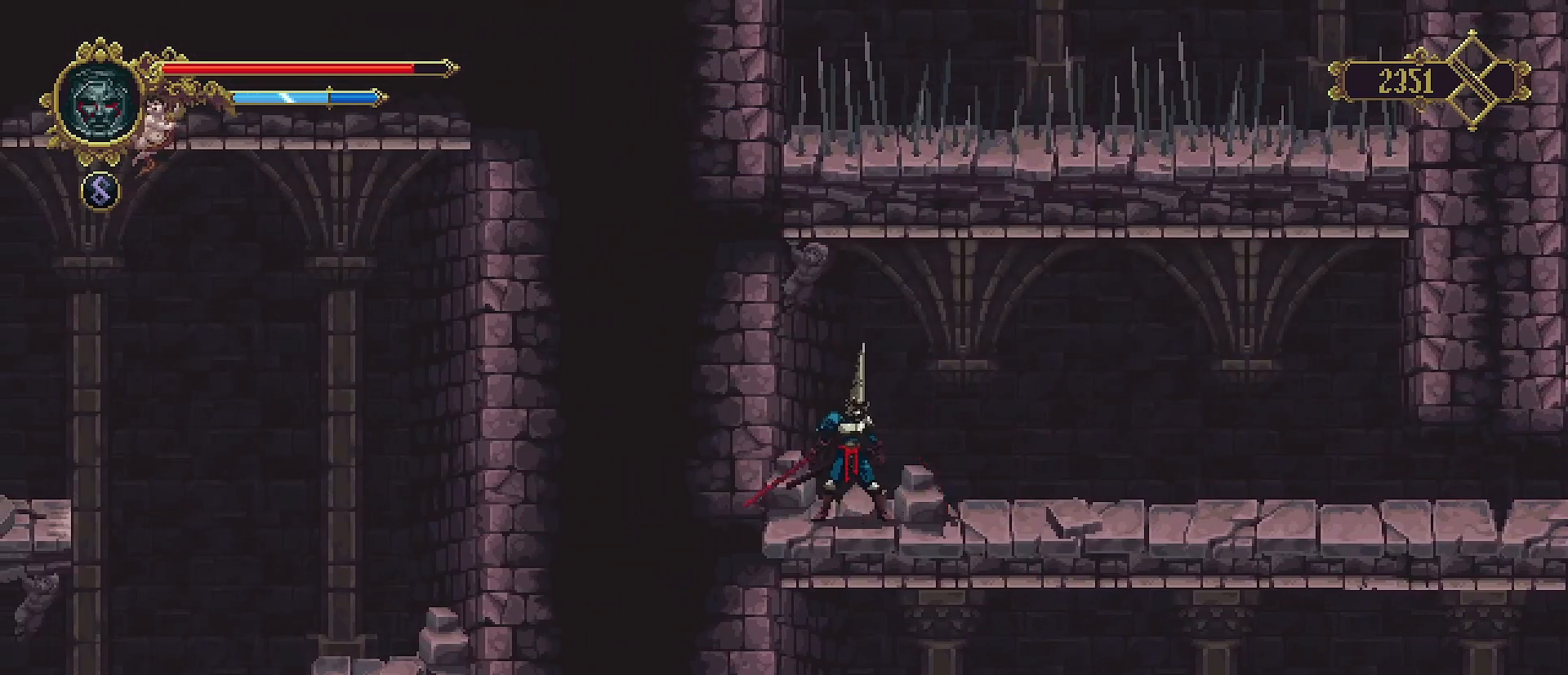
{"buttons": [], "left_stick": "right", "right_stick": "center", "events": []}
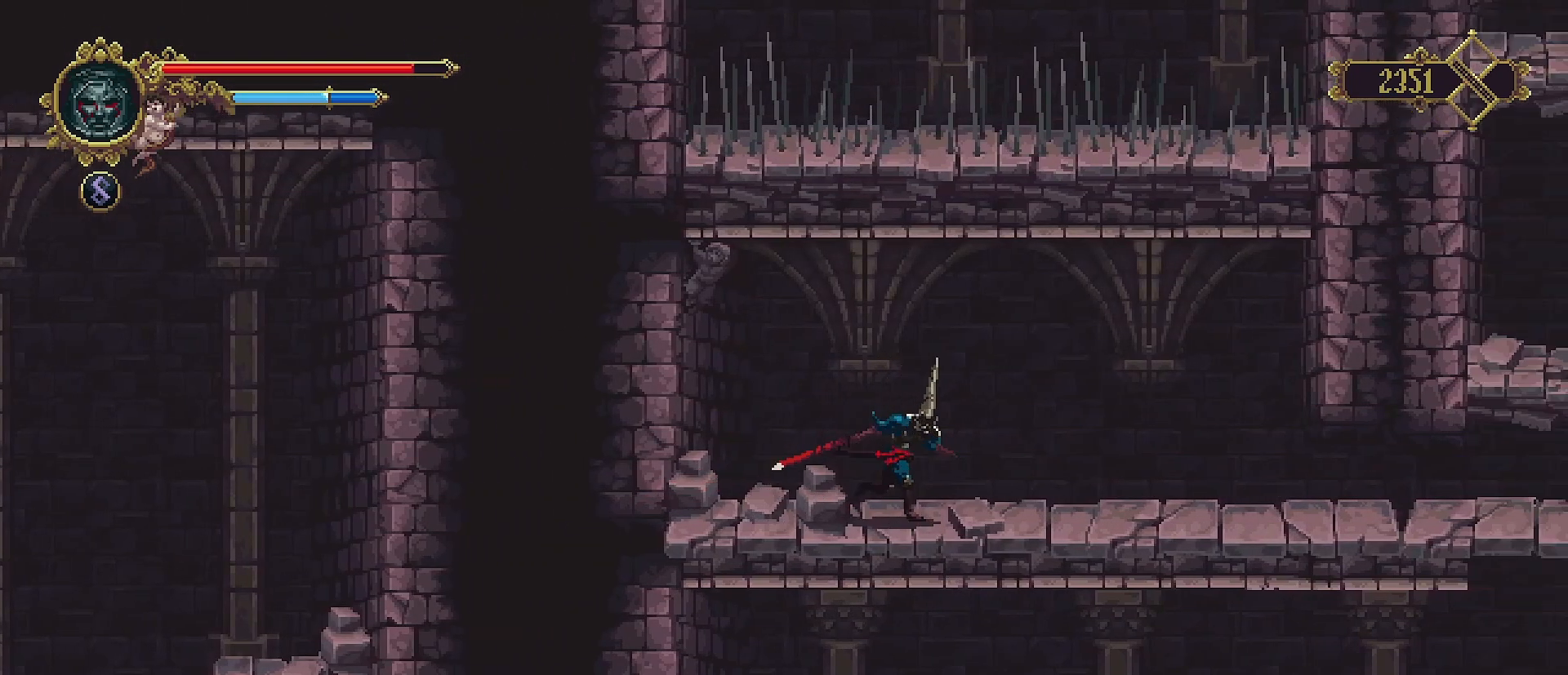
{"buttons": [], "left_stick": "right", "right_stick": "center", "events": []}
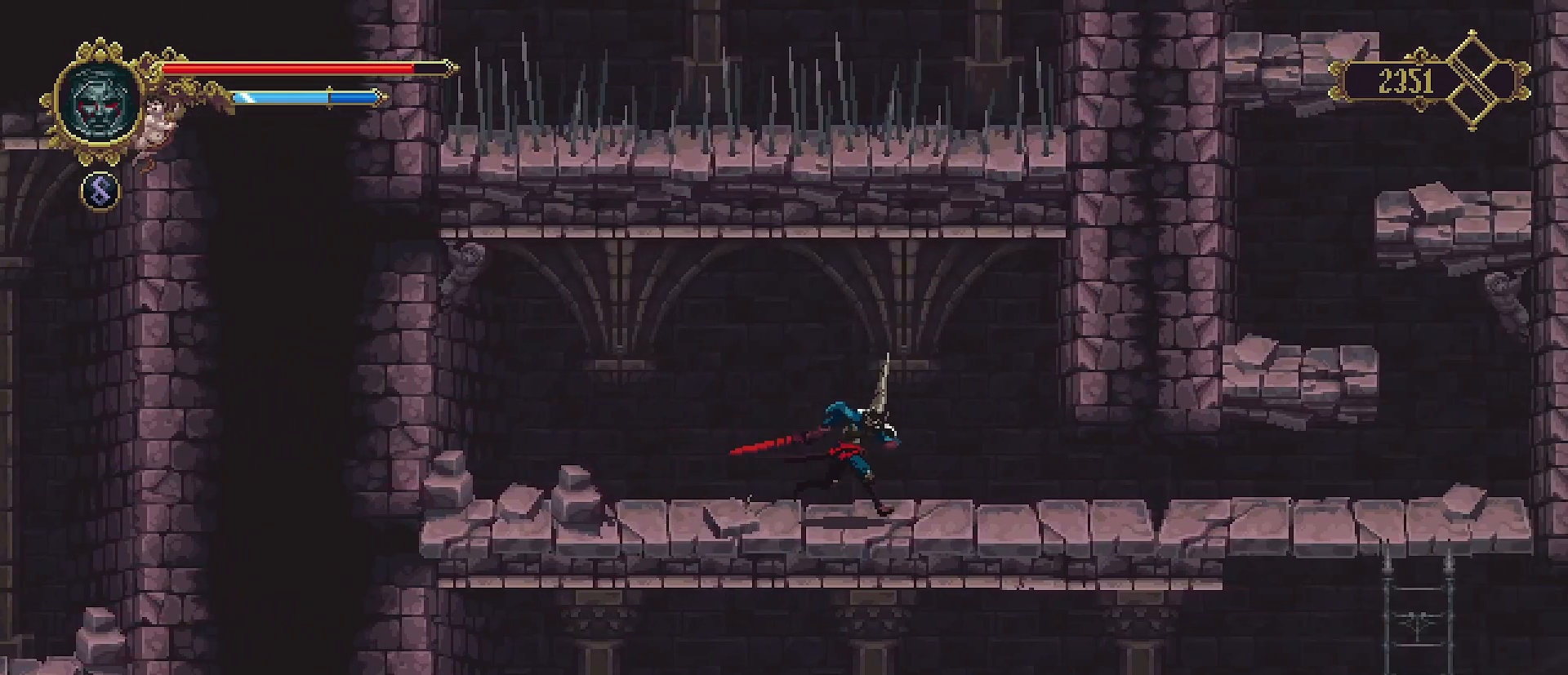
{"buttons": ["R2"], "left_stick": "right", "right_stick": "center", "events": [[367, "R2", "down"]]}
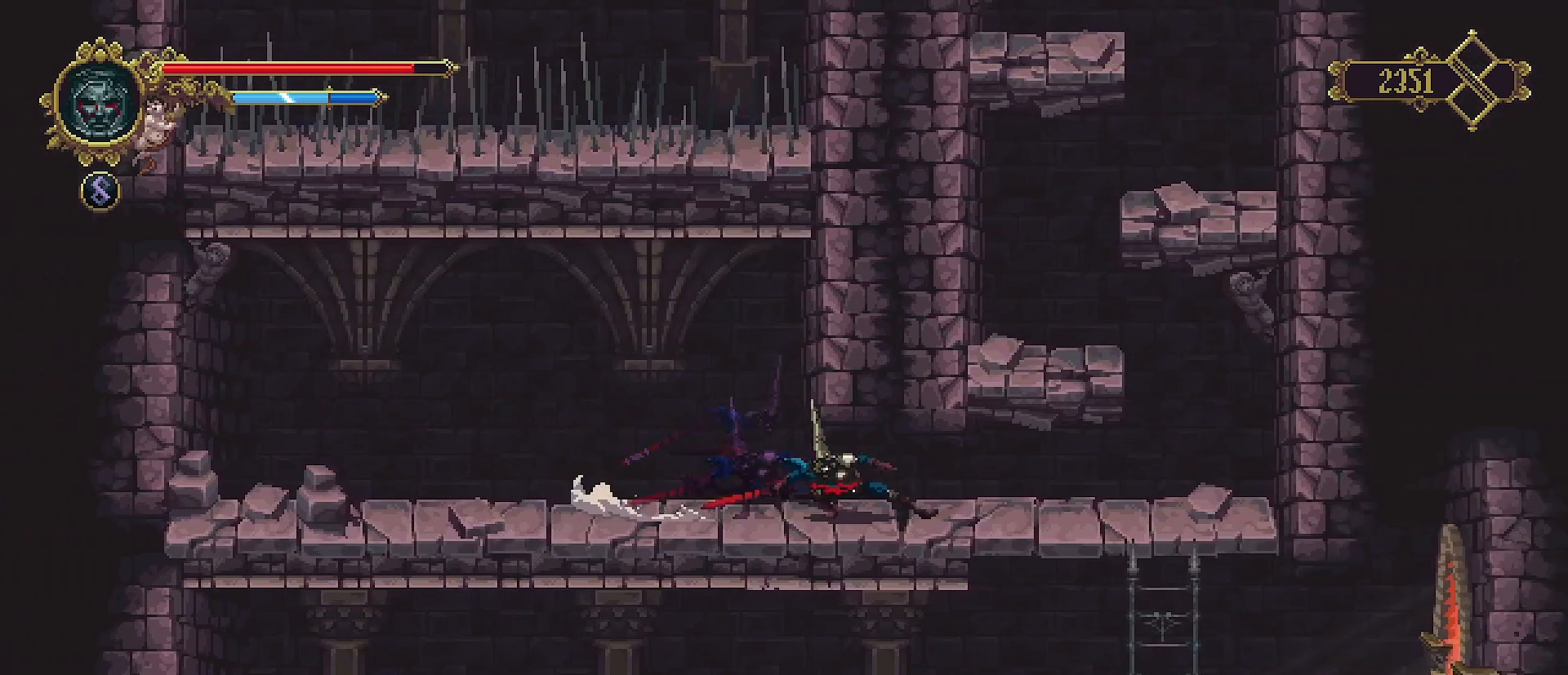
{"buttons": [], "left_stick": "right", "right_stick": "center", "events": [[267, "R2", "up"]]}